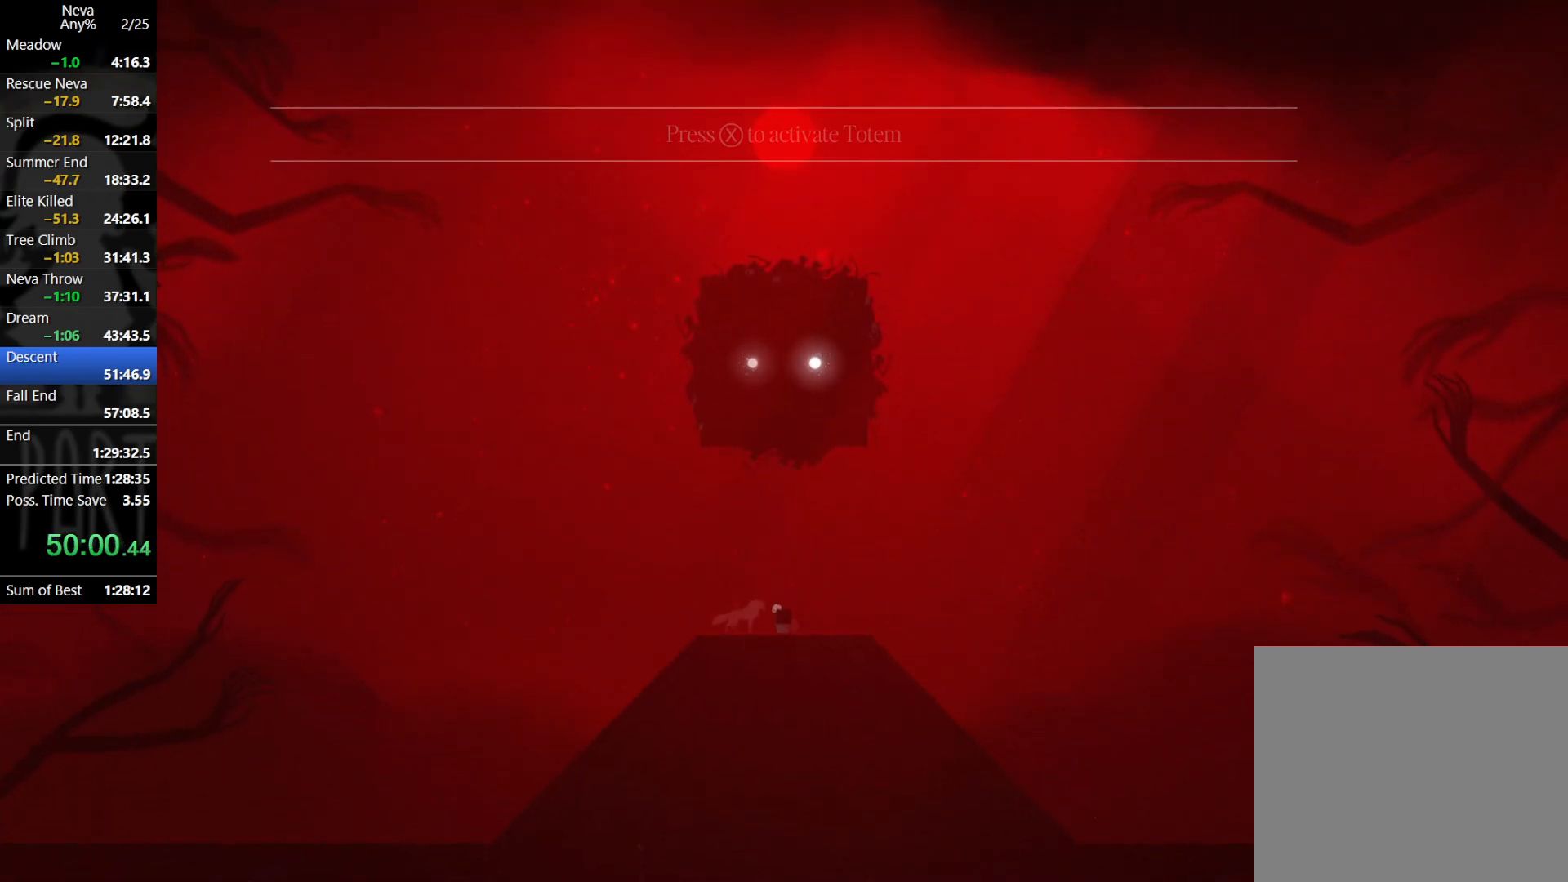
Gameplay with a controller (PlayStation layout); each line is a JSON object with the inputs held at the frame after it. "events" lists button and stick changes between this image and that frame as [ms after this image, input, new state], when the widget could be followed in between. Not read: right_stick.
{"buttons": [], "left_stick": "center", "events": [[133, "SQUARE", "down"], [217, "SQUARE", "up"], [283, "SQUARE", "down"], [333, "SQUARE", "up"], [383, "SQUARE", "down"], [450, "SQUARE", "up"]]}
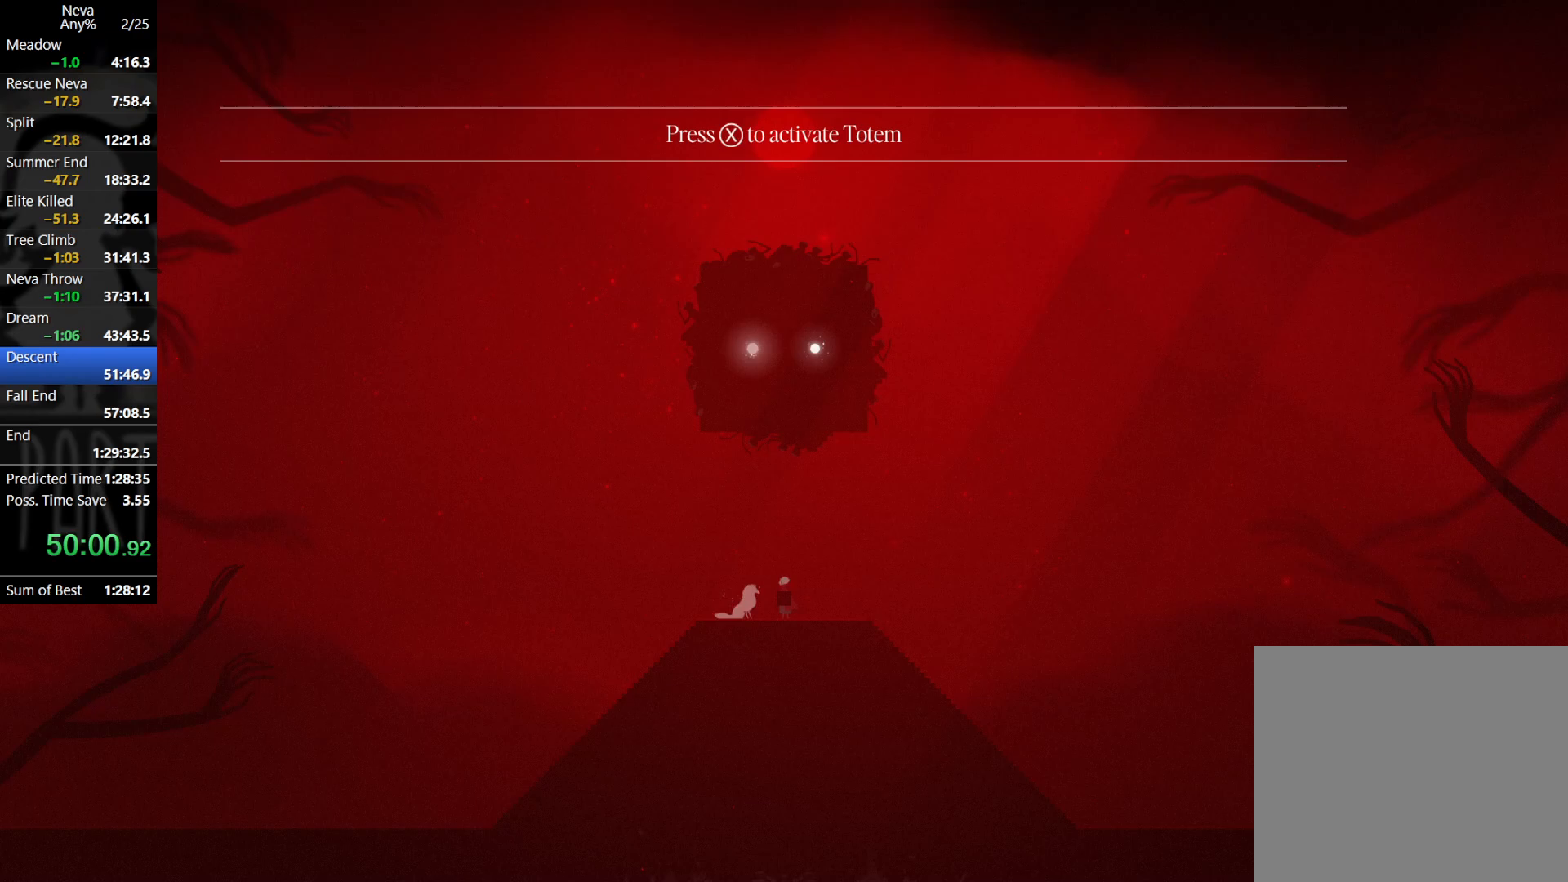
{"buttons": [], "left_stick": "center", "events": [[17, "SQUARE", "down"], [83, "SQUARE", "up"], [217, "SQUARE", "down"], [300, "SQUARE", "up"]]}
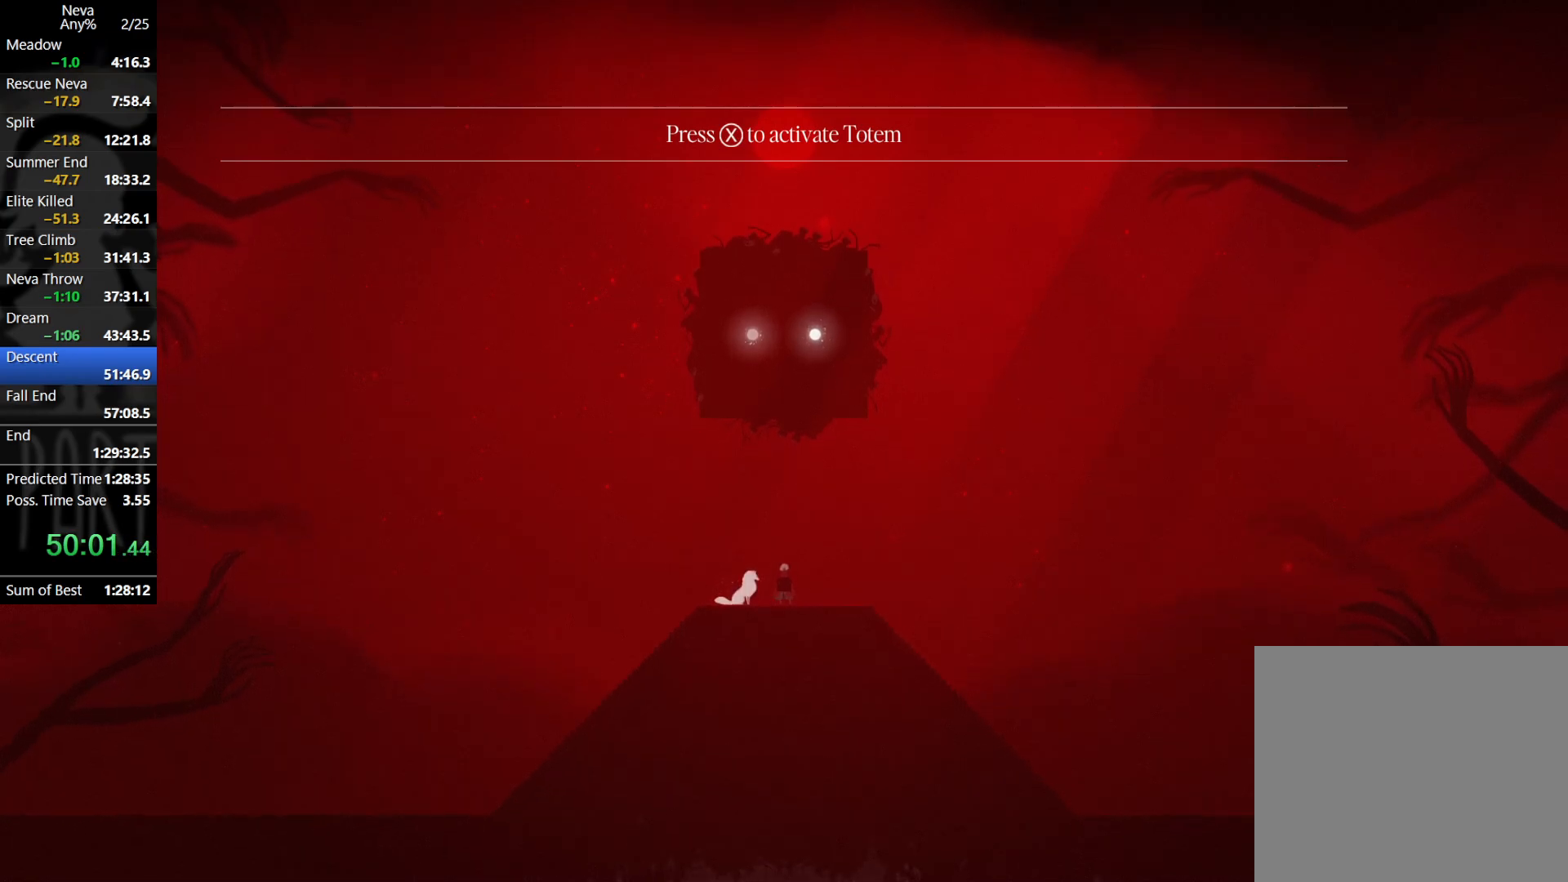
{"buttons": [], "left_stick": "center", "events": []}
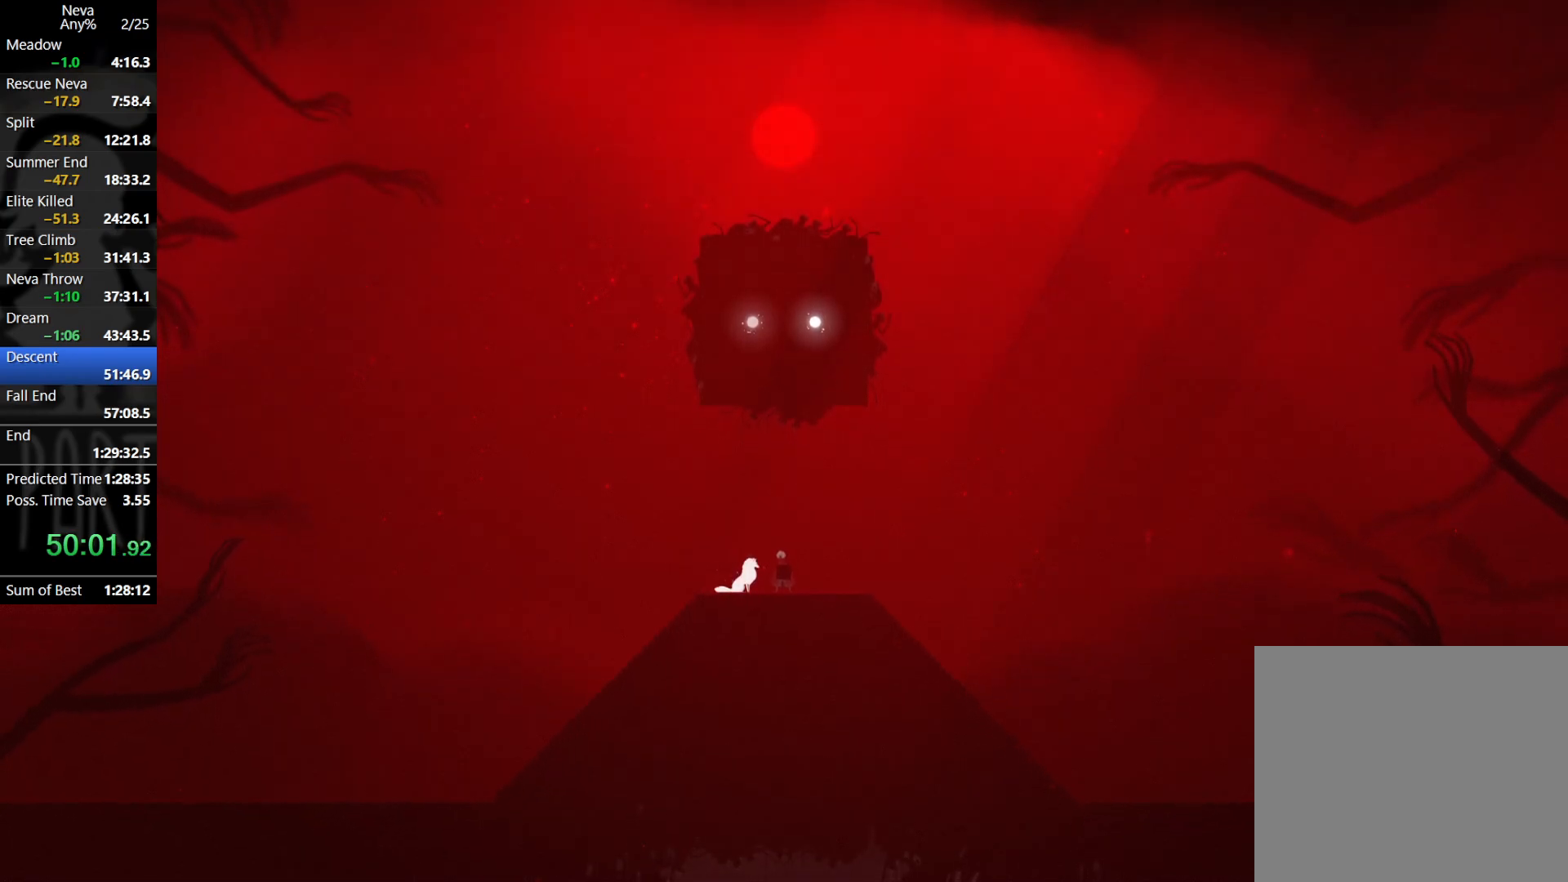
{"buttons": [], "left_stick": "center", "events": []}
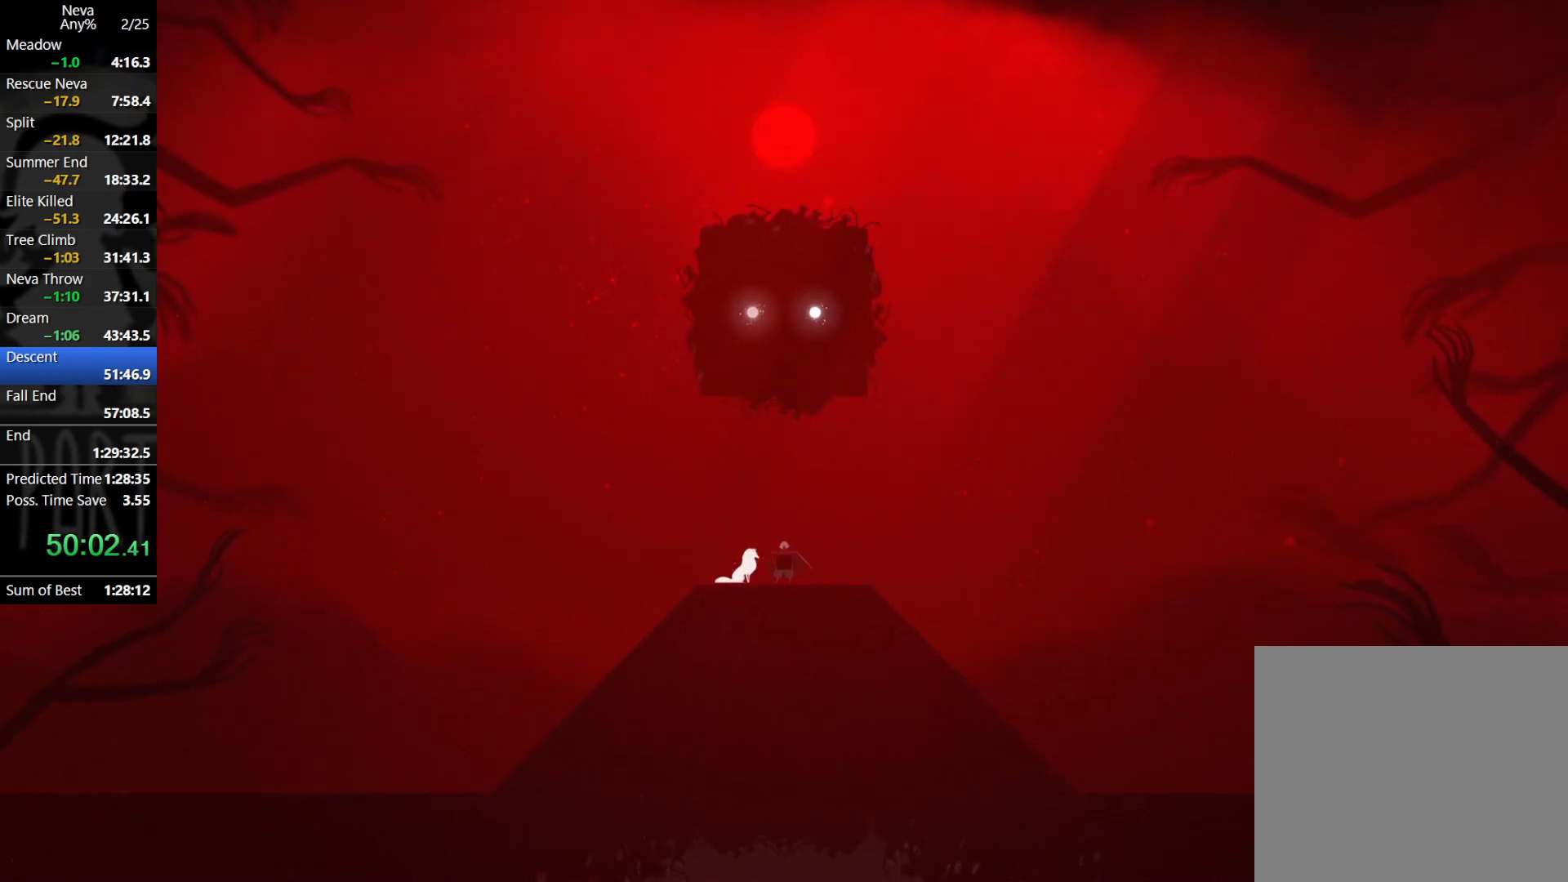
{"buttons": [], "left_stick": "center", "events": []}